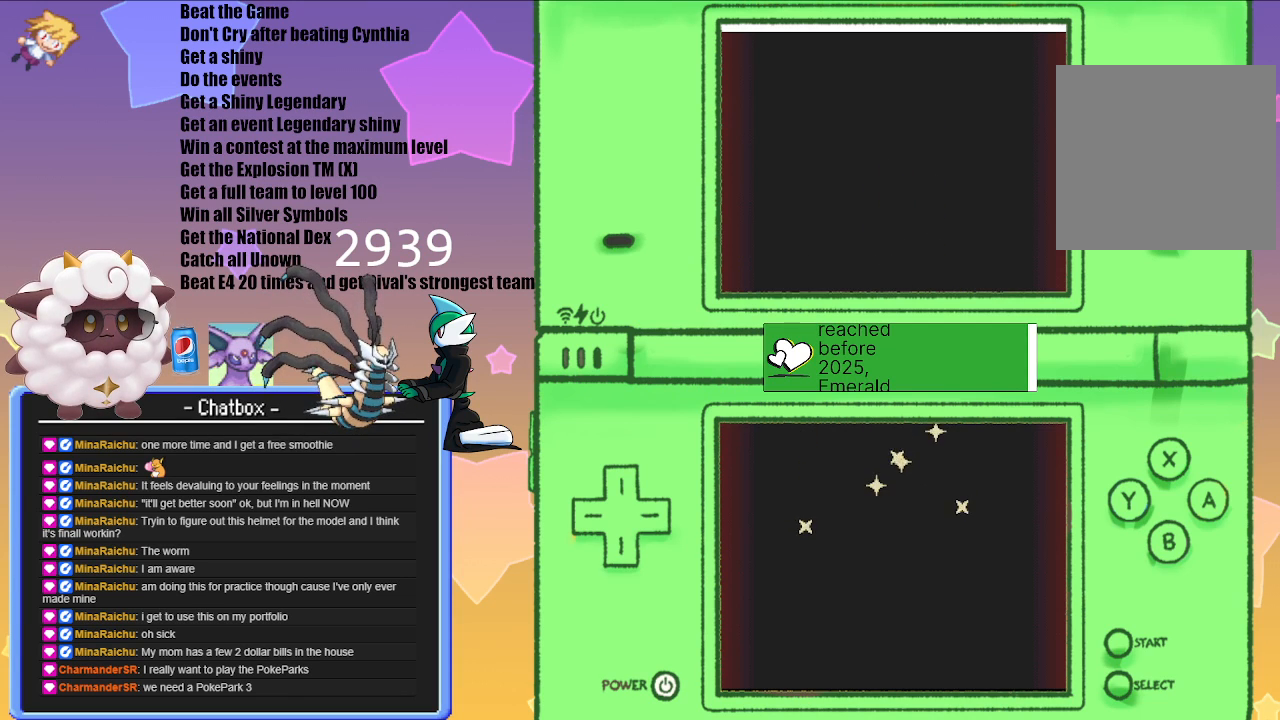
Gameplay with a controller (Nintendo layout); each line is a JSON object with the inputs held at the frame after it. "events" lists button and stick changes between this image and that frame as [ms after this image, input, new state], when the widget could be followed in between. Not read: L2 L3 R3.
{"buttons": [], "left_stick": "center", "right_stick": "center", "events": [[383, "A", "down"], [500, "A", "up"]]}
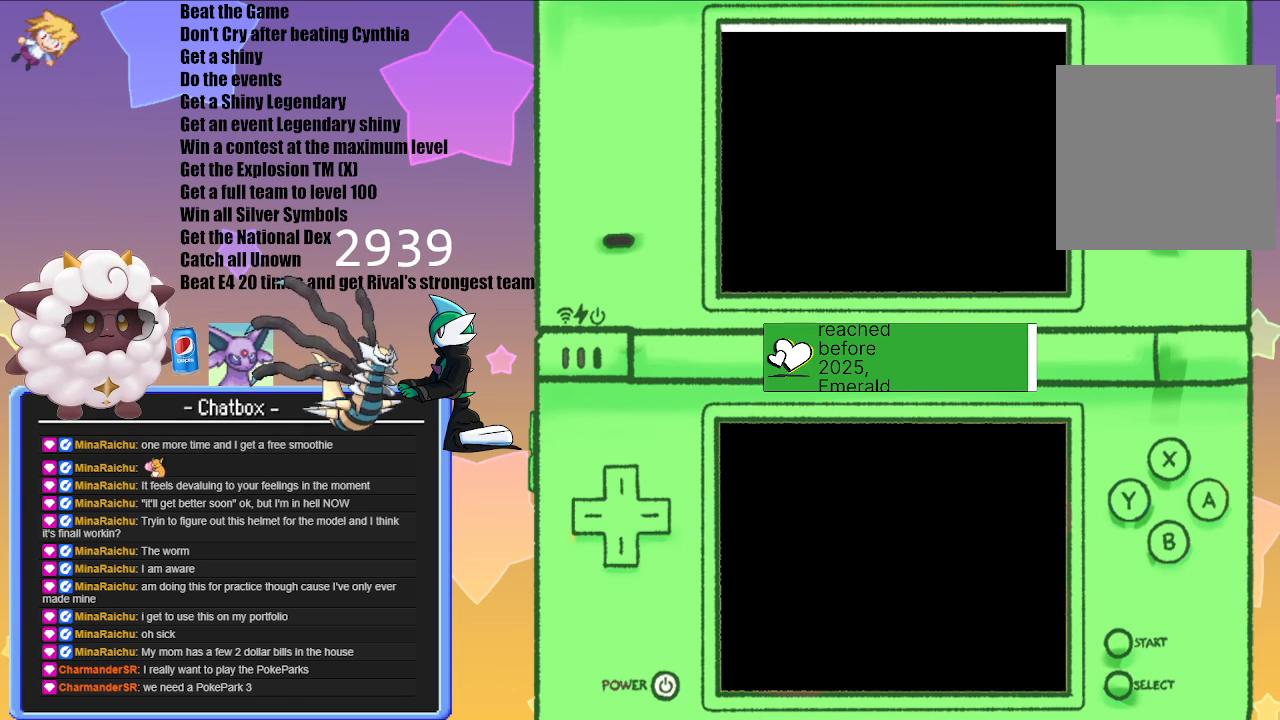
{"buttons": [], "left_stick": "center", "right_stick": "center", "events": []}
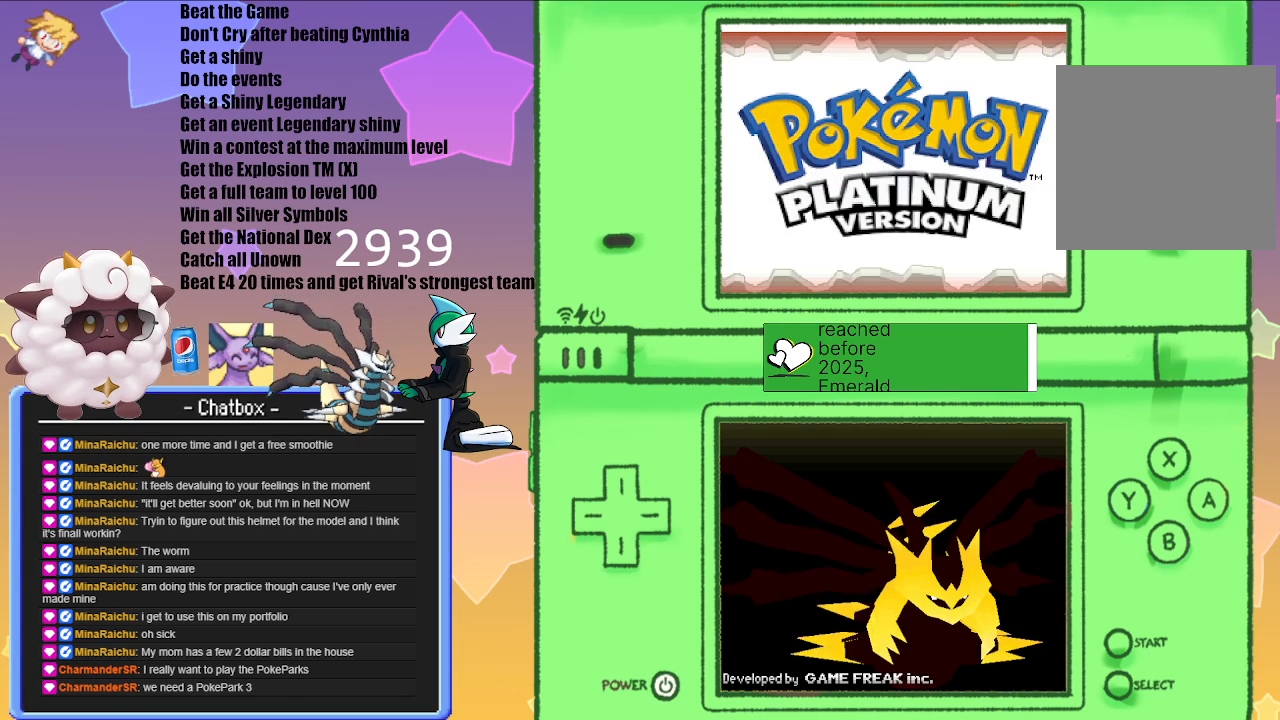
{"buttons": ["A"], "left_stick": "center", "right_stick": "center", "events": [[417, "A", "down"]]}
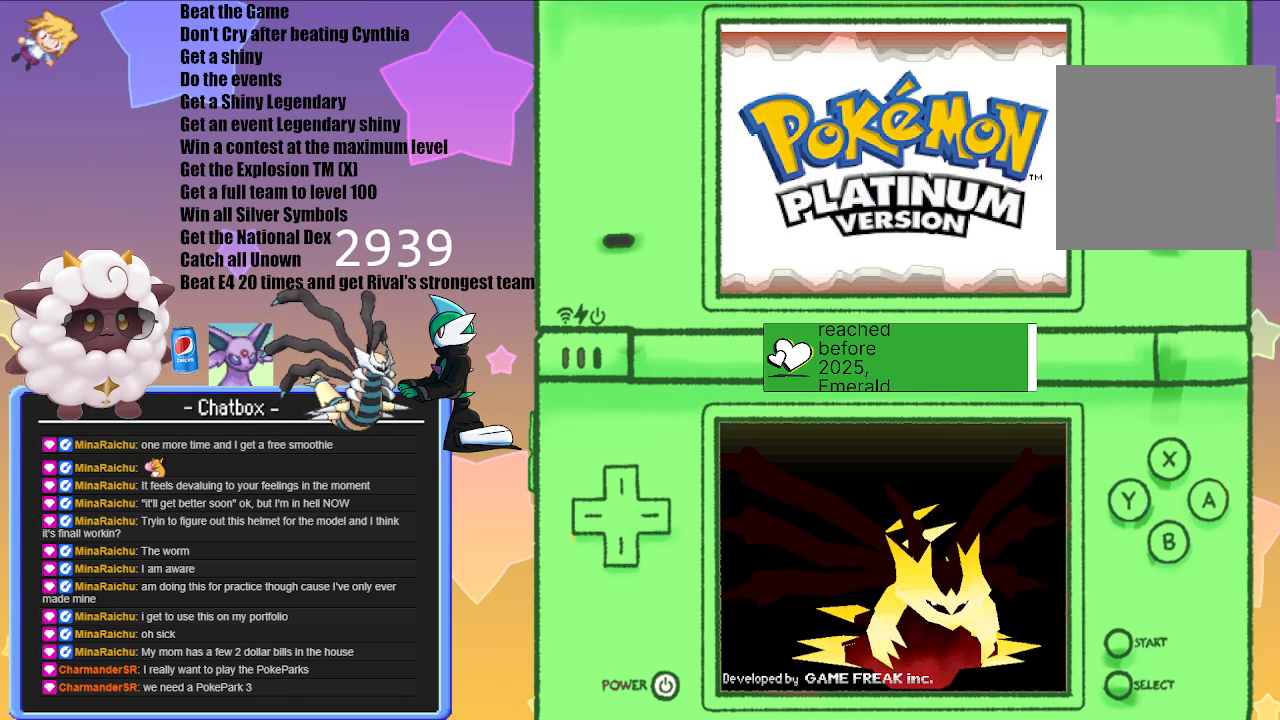
{"buttons": [], "left_stick": "center", "right_stick": "center", "events": [[33, "A", "up"]]}
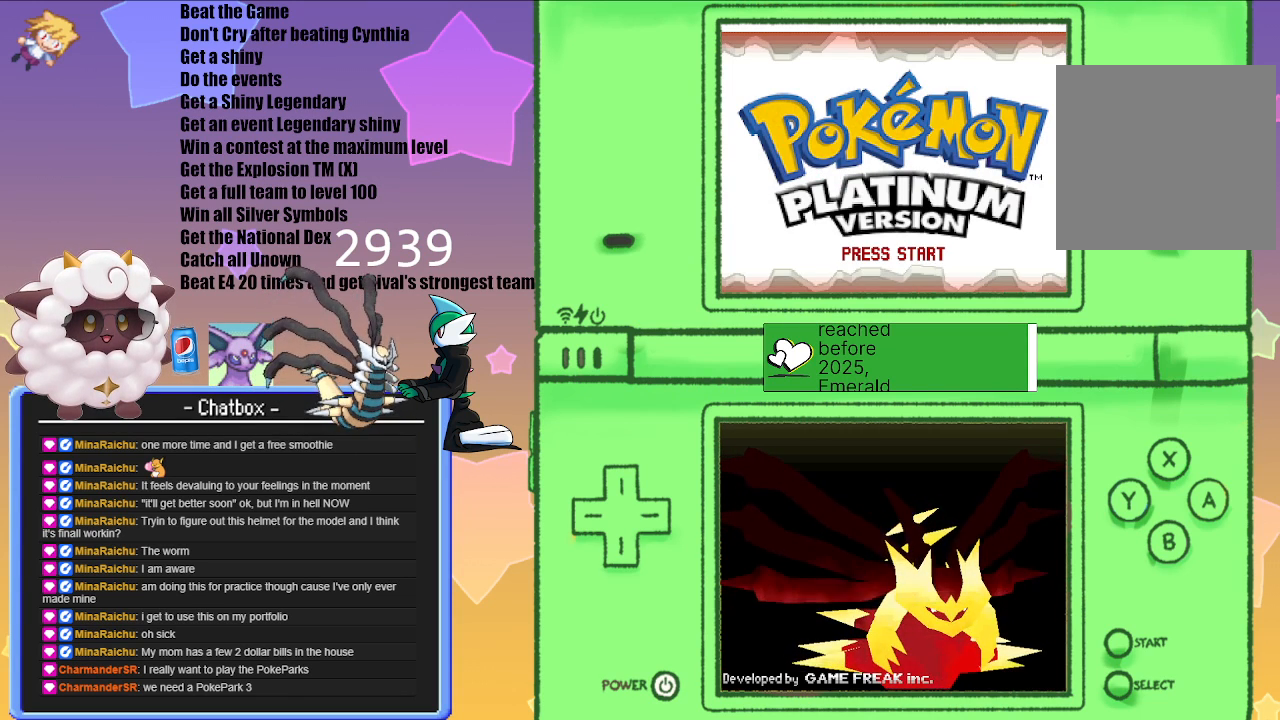
{"buttons": ["A"], "left_stick": "center", "right_stick": "center", "events": [[383, "A", "down"]]}
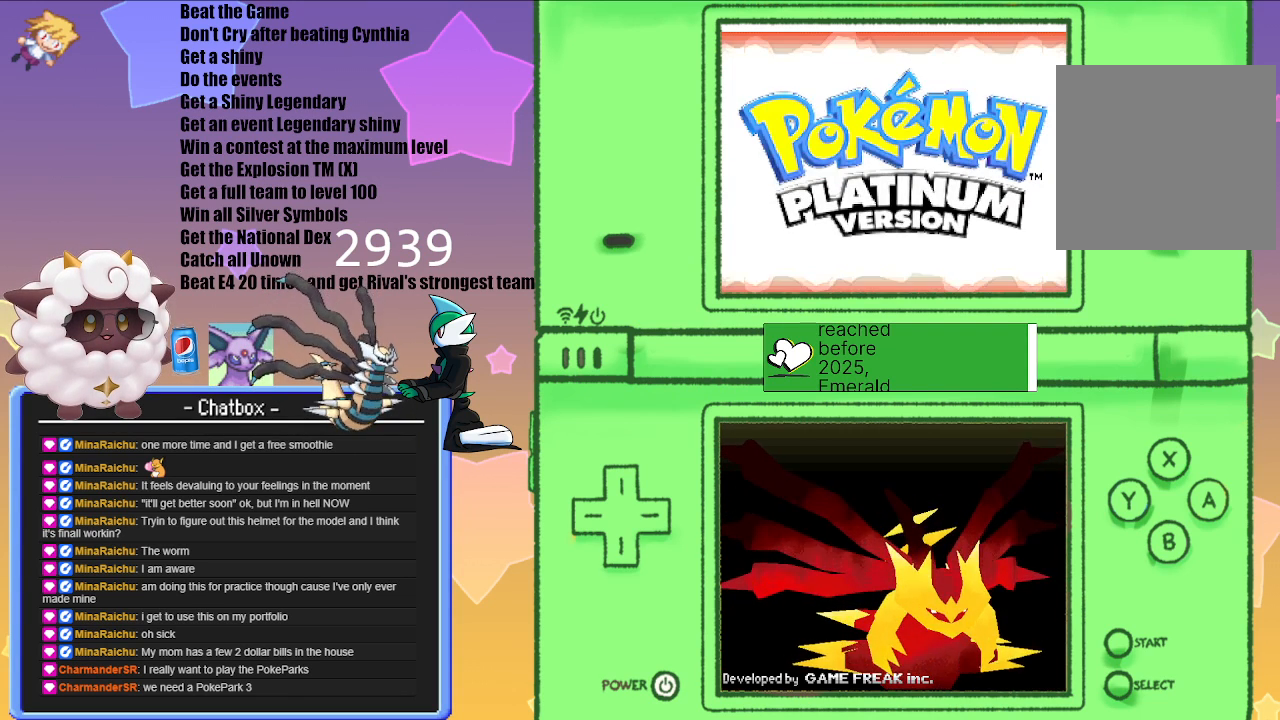
{"buttons": [], "left_stick": "center", "right_stick": "center", "events": [[33, "A", "up"]]}
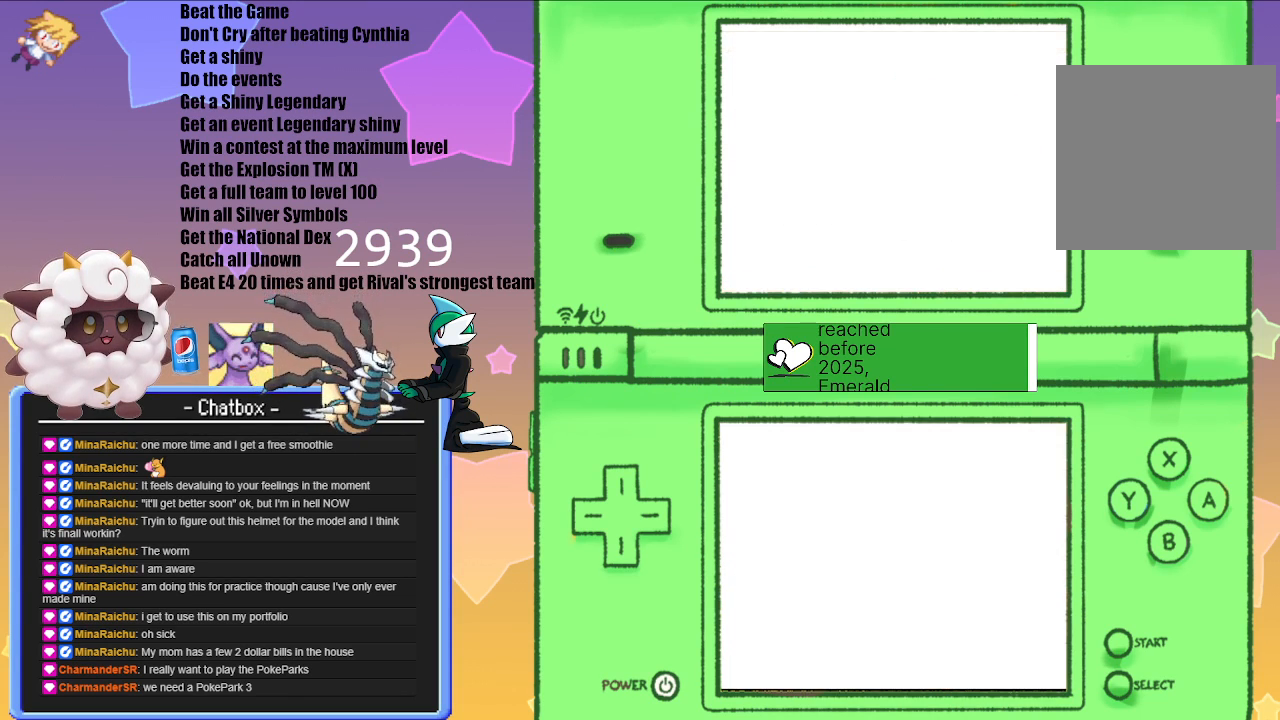
{"buttons": [], "left_stick": "center", "right_stick": "center", "events": []}
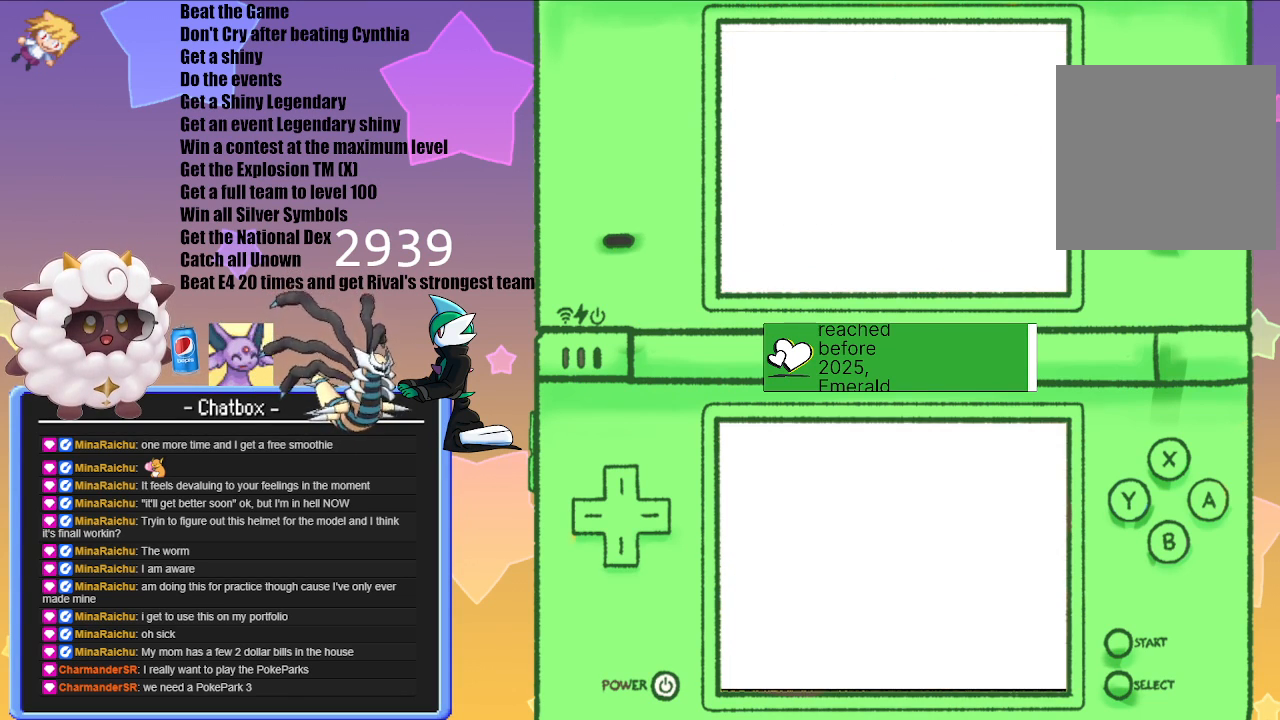
{"buttons": [], "left_stick": "center", "right_stick": "center", "events": []}
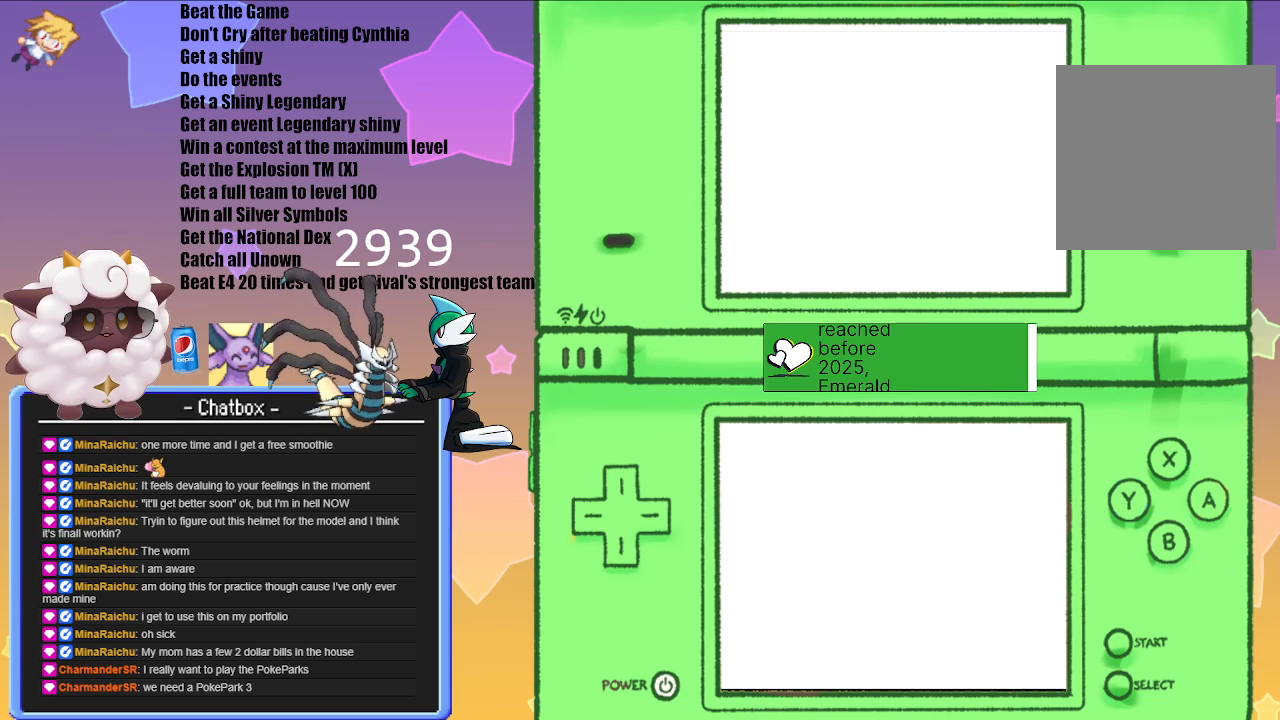
{"buttons": [], "left_stick": "center", "right_stick": "center", "events": []}
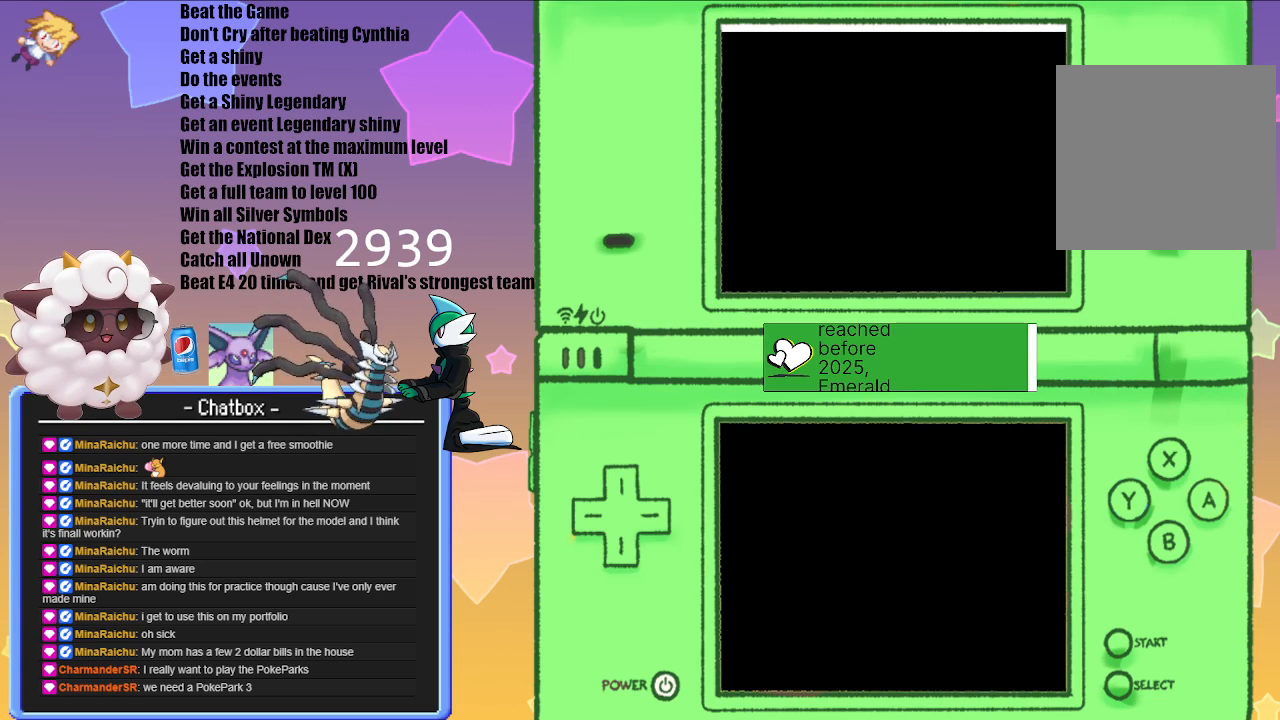
{"buttons": [], "left_stick": "center", "right_stick": "center", "events": []}
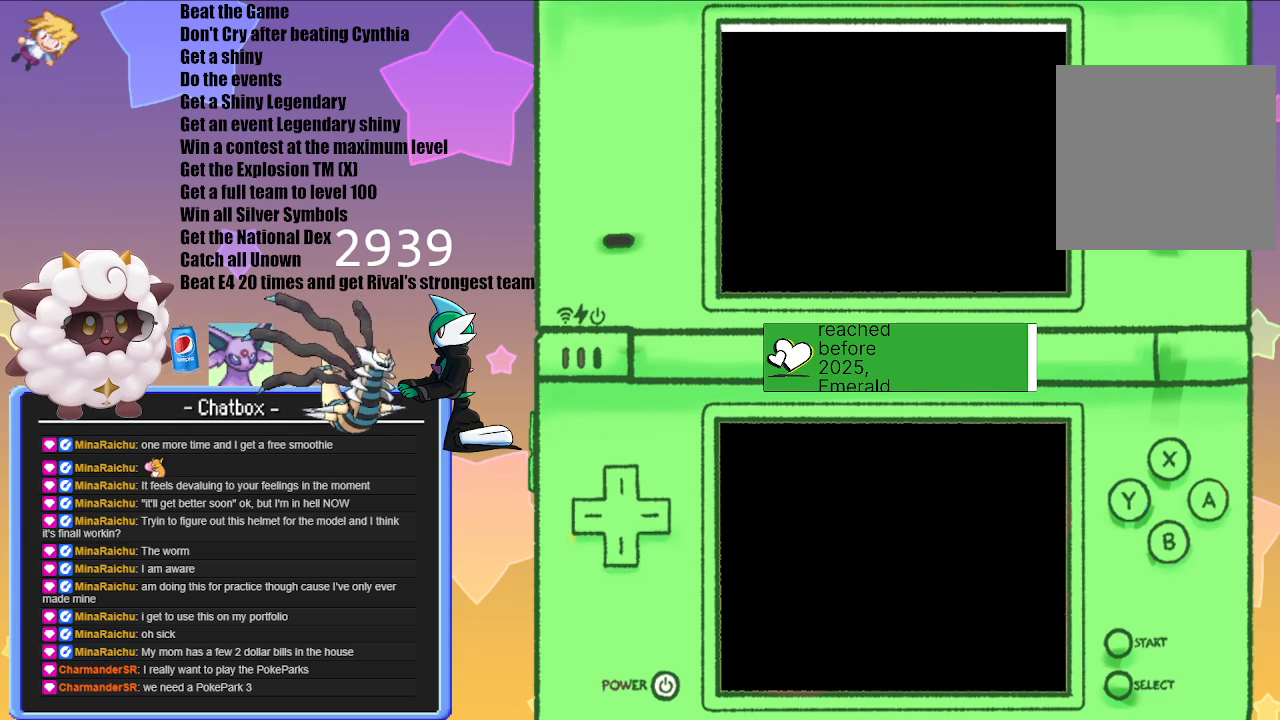
{"buttons": ["A"], "left_stick": "center", "right_stick": "center", "events": [[483, "A", "down"]]}
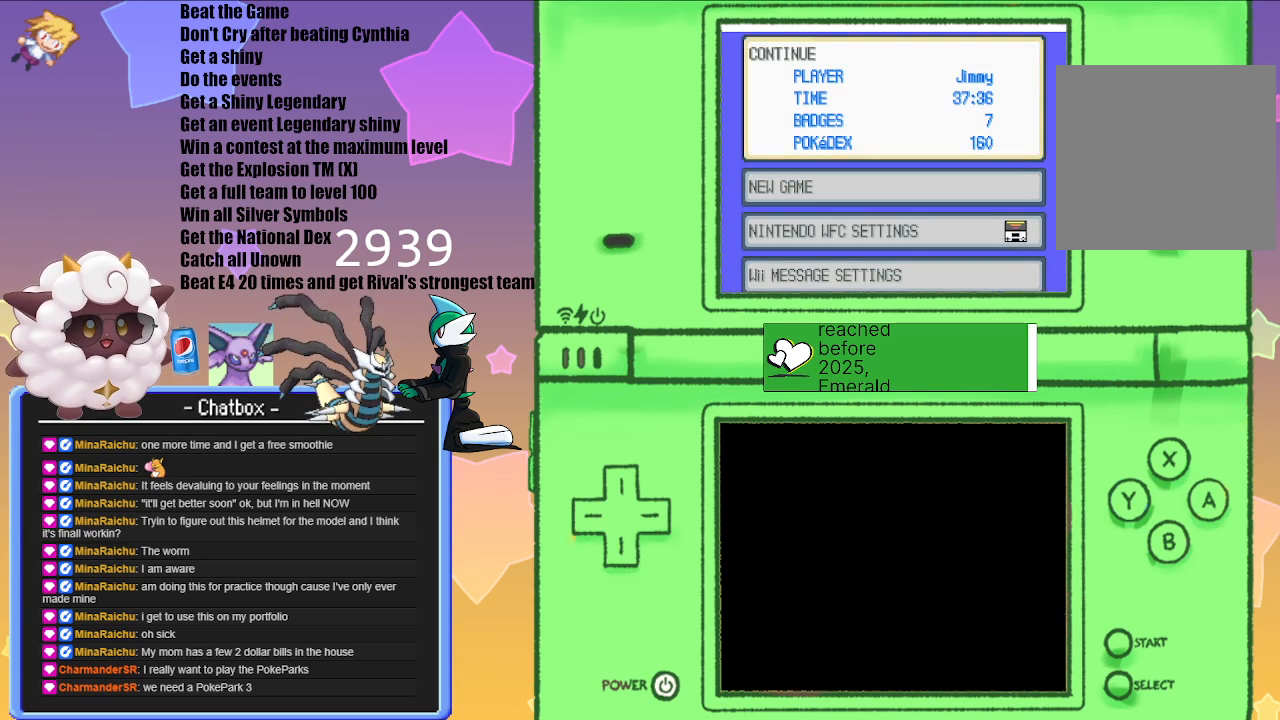
{"buttons": [], "left_stick": "center", "right_stick": "center", "events": [[83, "A", "up"]]}
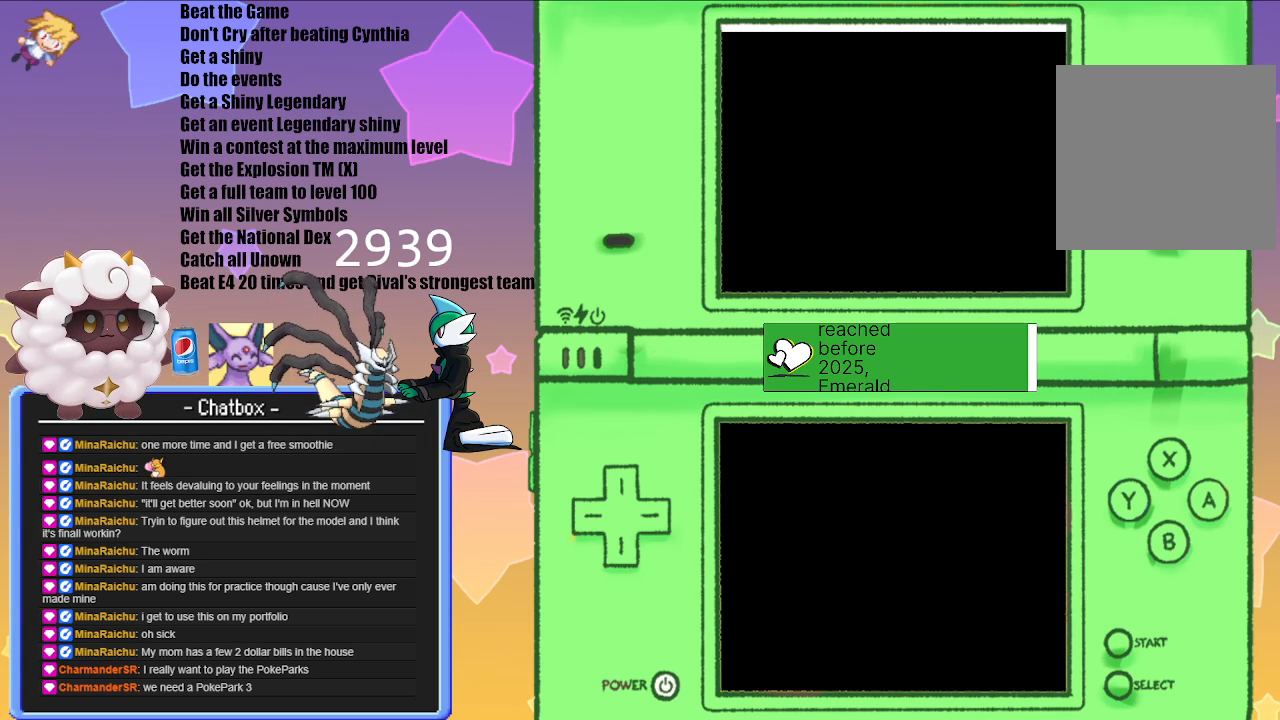
{"buttons": [], "left_stick": "center", "right_stick": "center", "events": []}
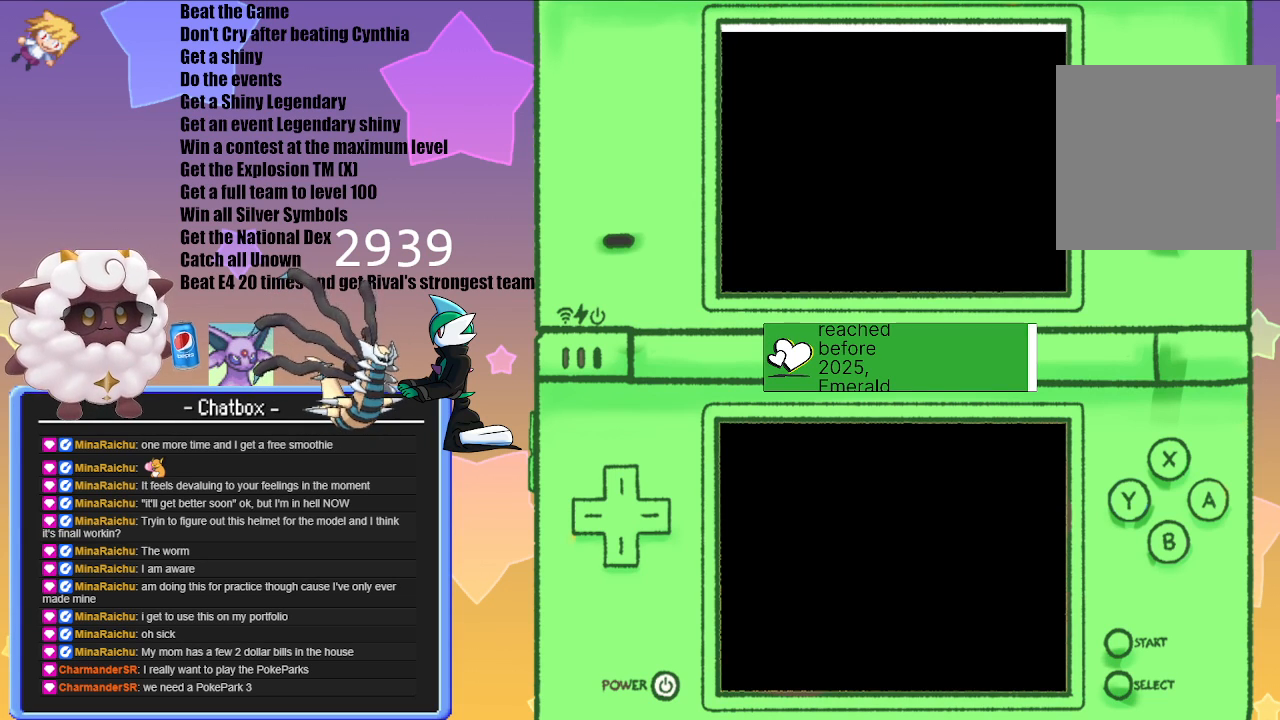
{"buttons": [], "left_stick": "center", "right_stick": "center", "events": []}
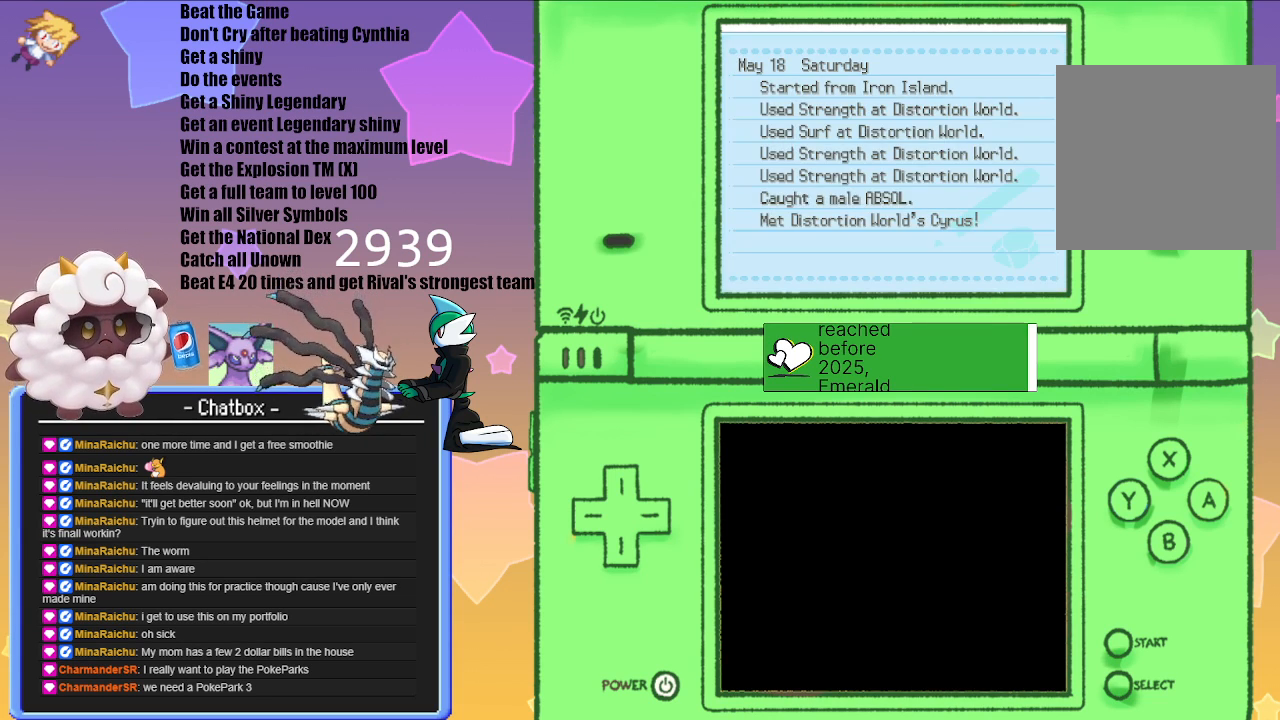
{"buttons": [], "left_stick": "center", "right_stick": "center", "events": []}
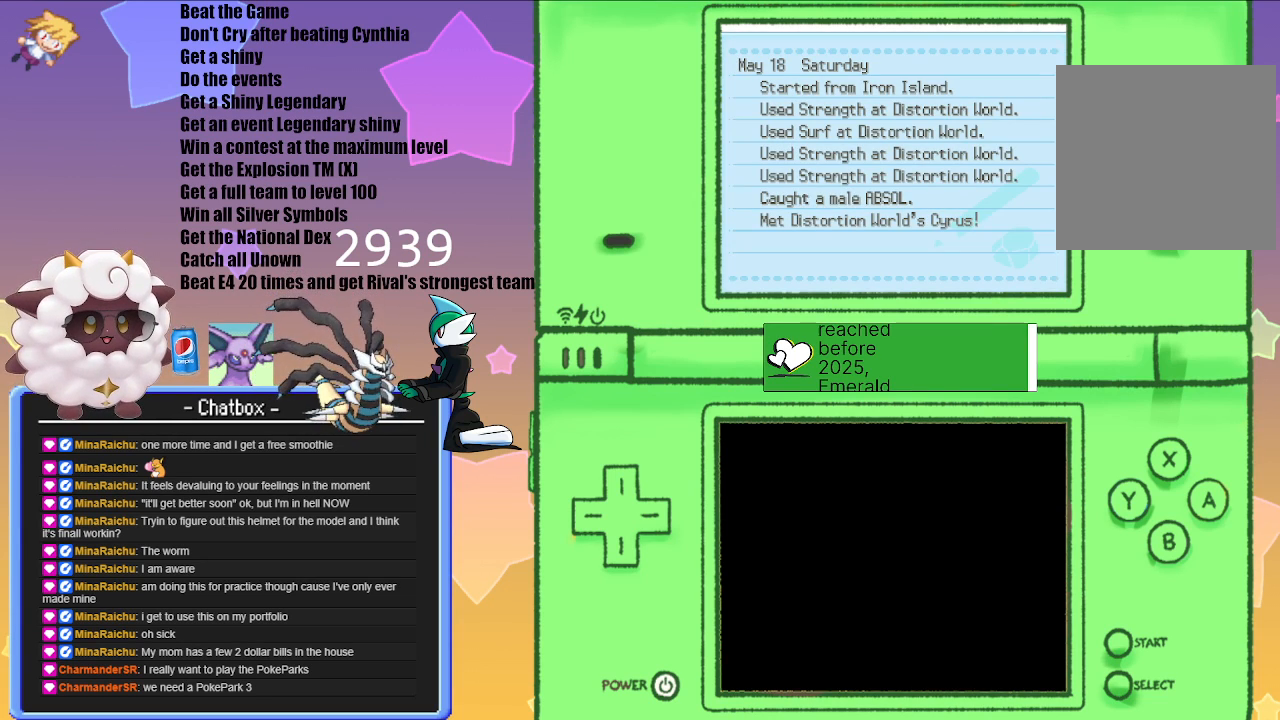
{"buttons": [], "left_stick": "center", "right_stick": "center", "events": [[367, "B", "down"], [483, "B", "up"]]}
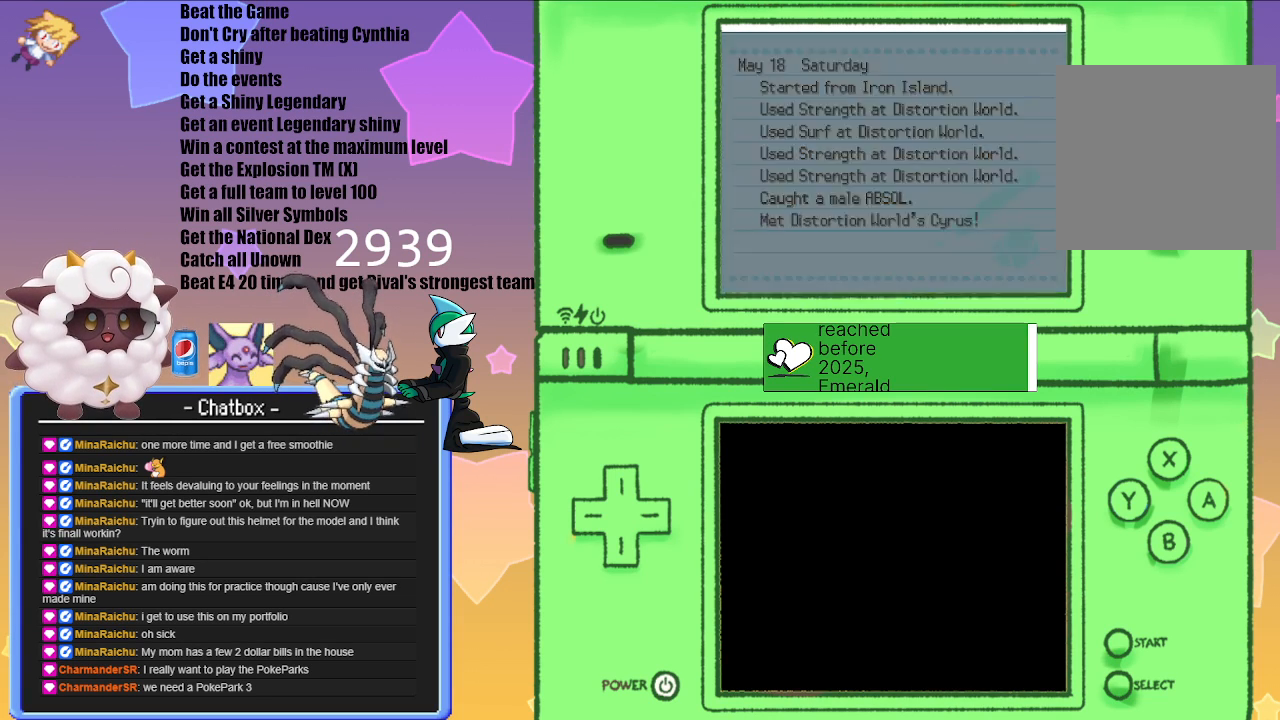
{"buttons": [], "left_stick": "center", "right_stick": "center", "events": []}
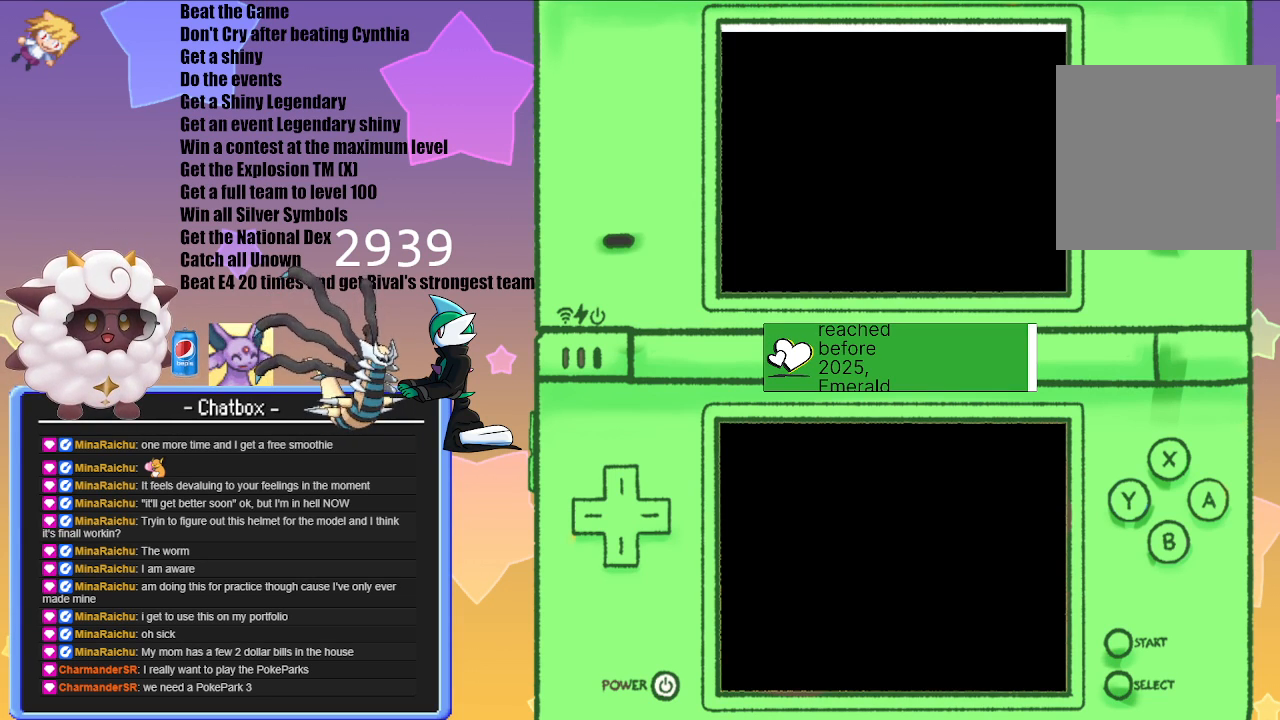
{"buttons": [], "left_stick": "center", "right_stick": "center", "events": []}
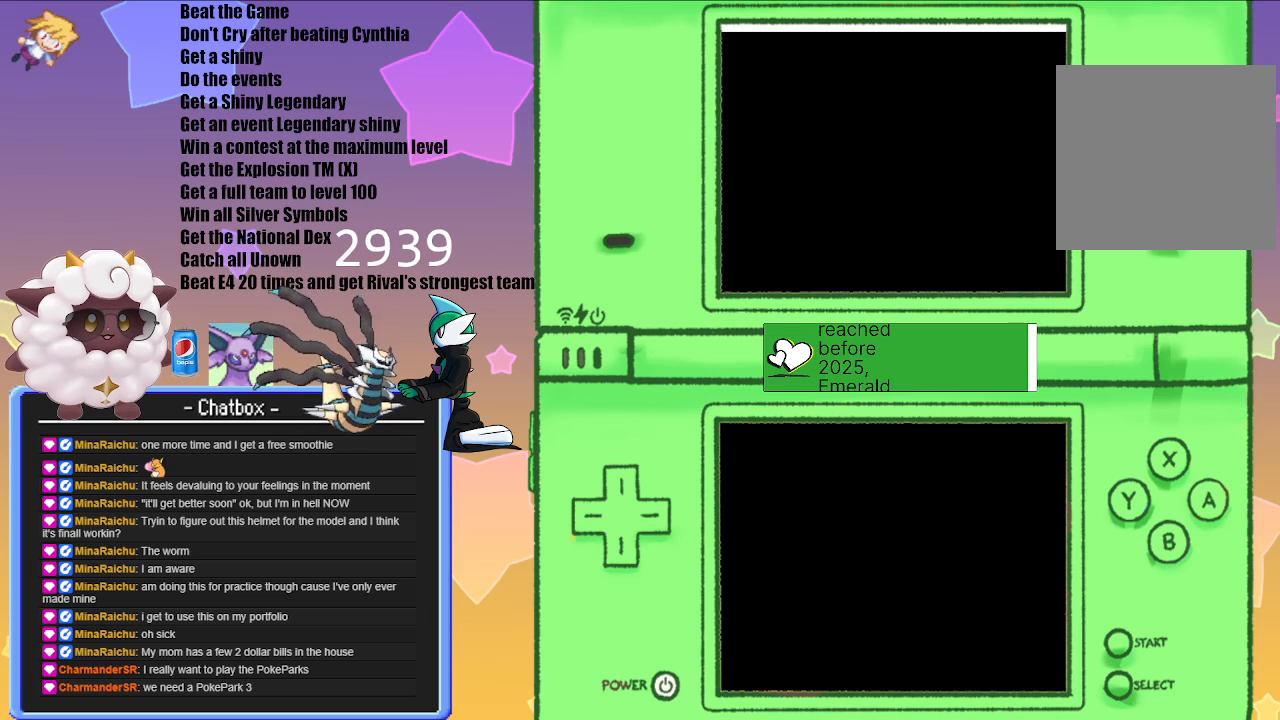
{"buttons": [], "left_stick": "center", "right_stick": "center", "events": []}
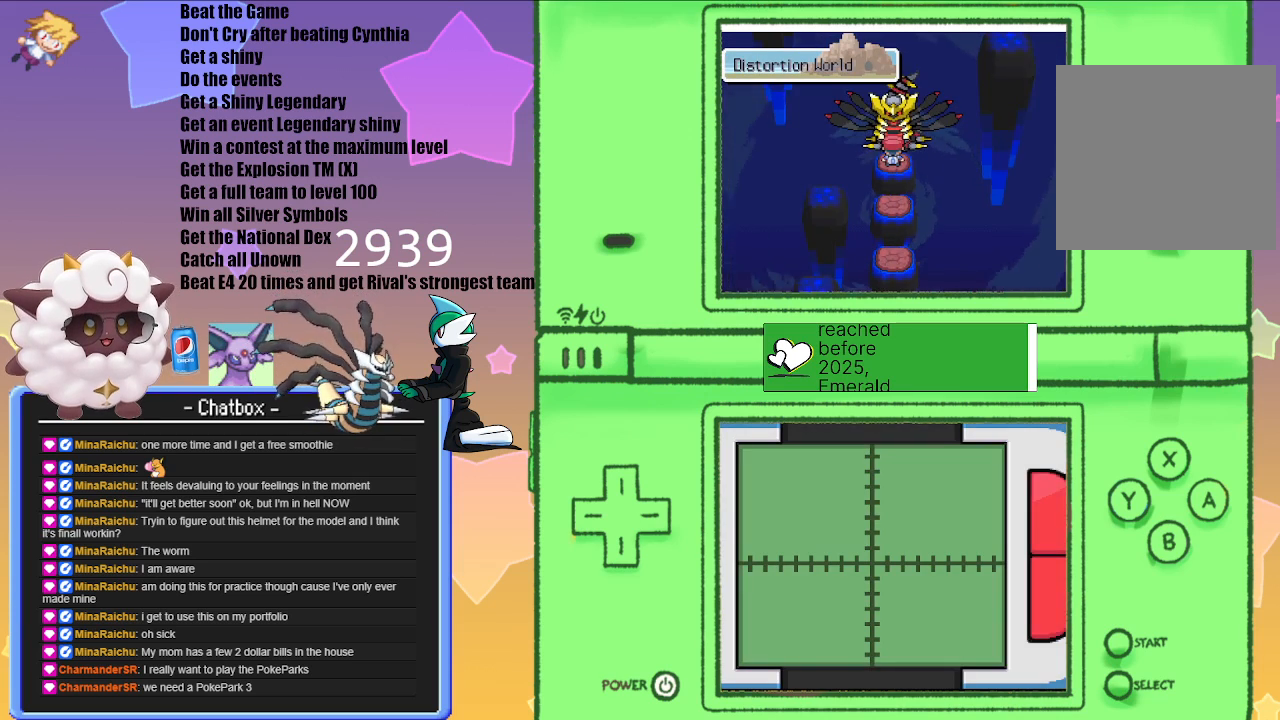
{"buttons": ["A"], "left_stick": "center", "right_stick": "center", "events": [[433, "A", "down"]]}
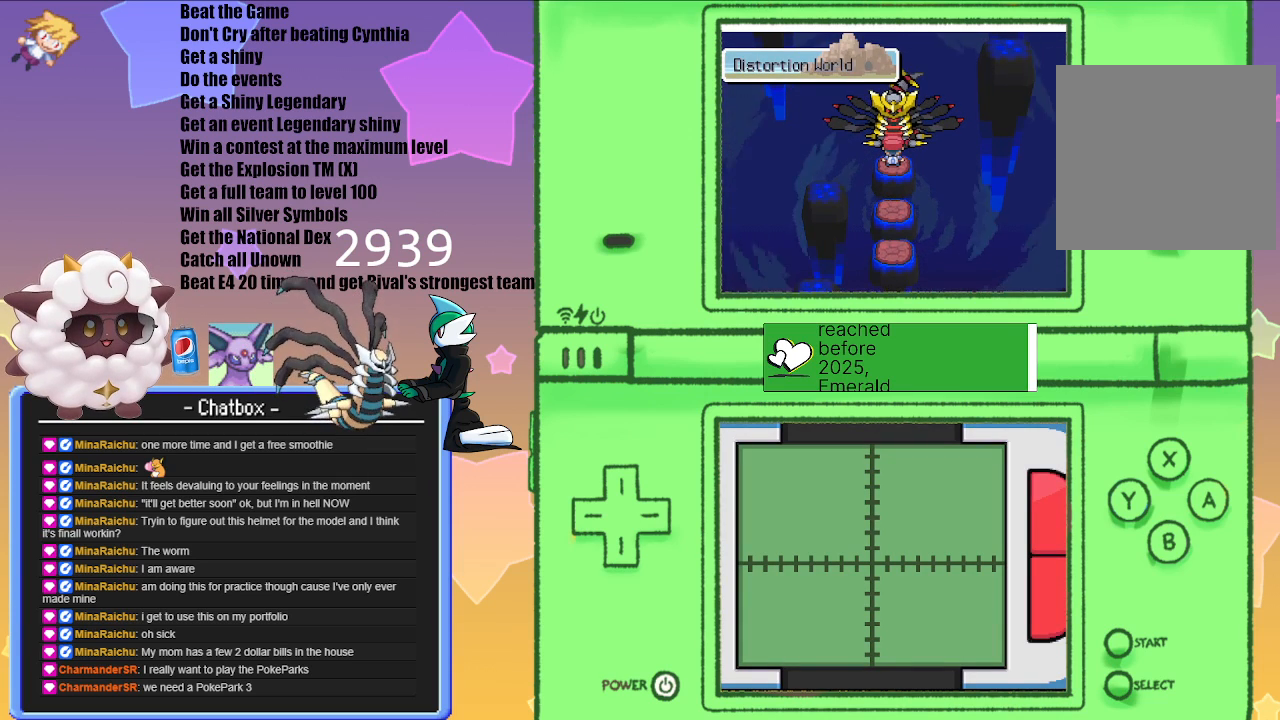
{"buttons": [], "left_stick": "center", "right_stick": "center", "events": [[50, "A", "up"]]}
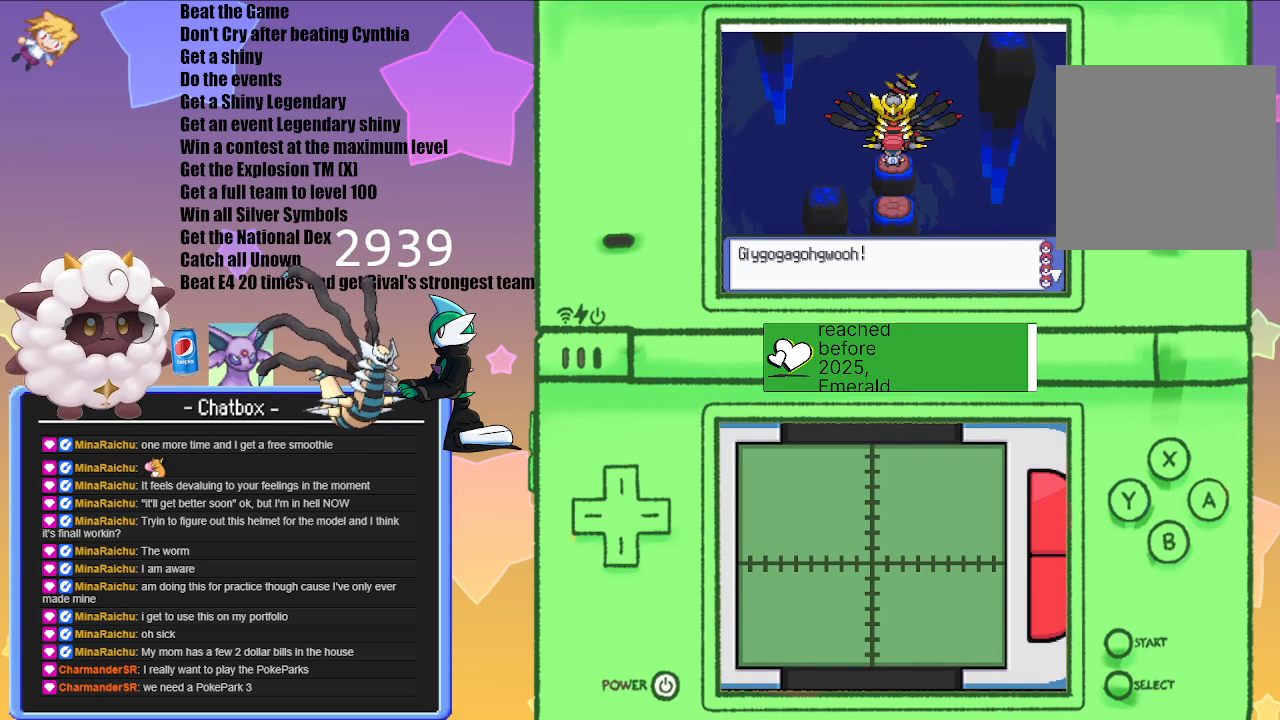
{"buttons": [], "left_stick": "center", "right_stick": "center", "events": [[150, "A", "down"], [250, "A", "up"]]}